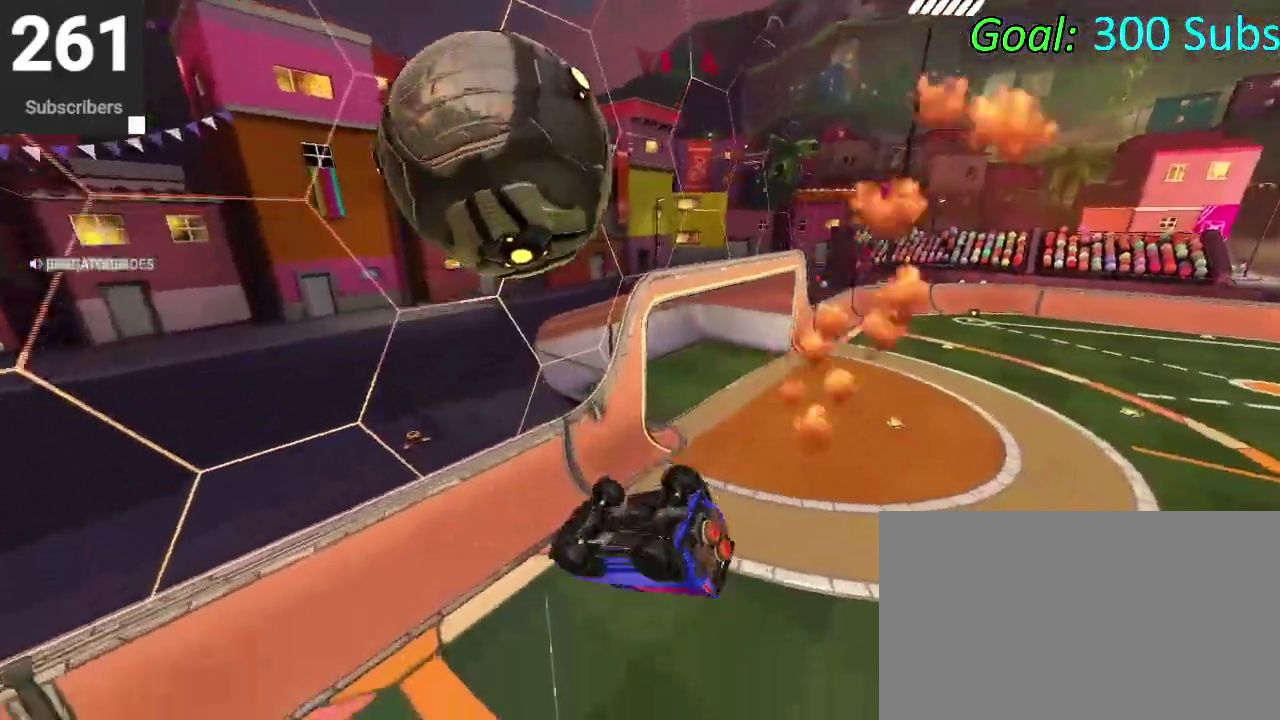
Gameplay with a controller (PlayStation layout); each line is a JSON object with the inputs held at the frame after it. "events" lists button and stick changes between this image and that frame as [ms after this image, input, new state], when the widget could be followed in between. Not read: L1 R1.
{"buttons": ["R2"], "left_stick": "right", "right_stick": "center", "events": [[33, "left_stick", "down-left"], [100, "left_stick", "down"], [217, "left_stick", "down-right"], [267, "R2", "up"], [467, "left_stick", "right"], [483, "R2", "down"]]}
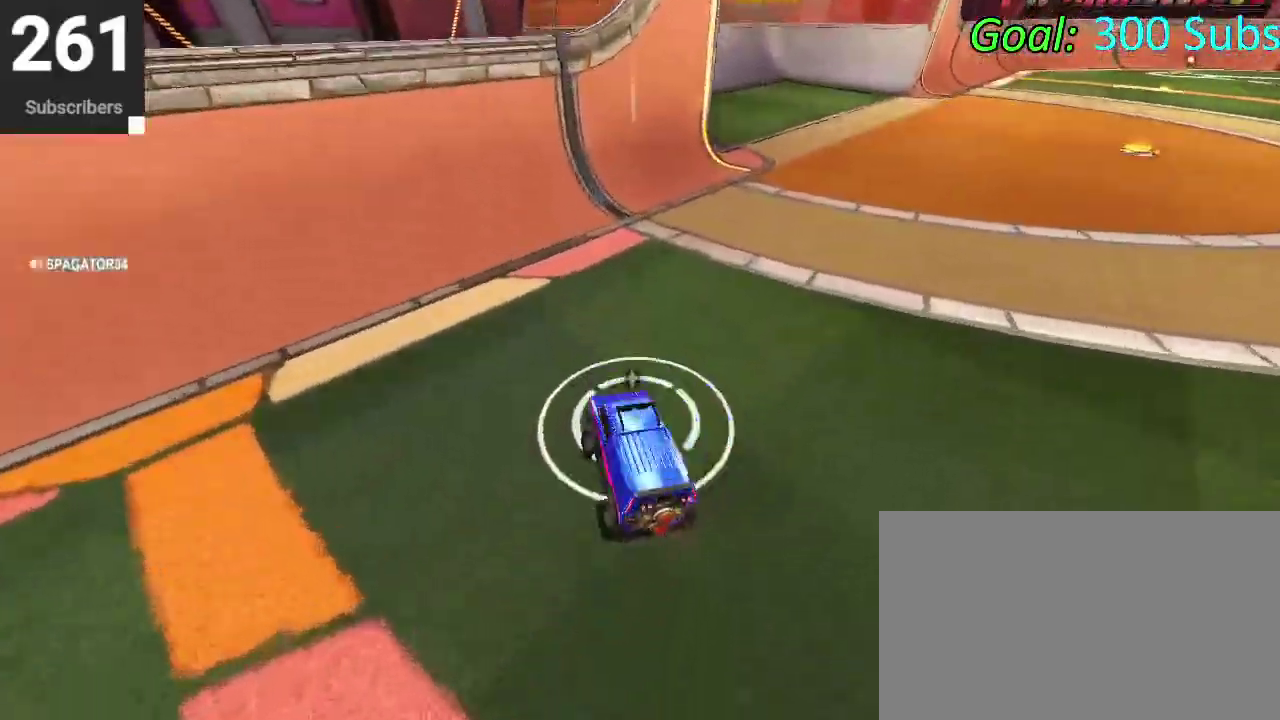
{"buttons": ["CIRCLE", "R2"], "left_stick": "right", "right_stick": "center", "events": [[350, "CIRCLE", "down"]]}
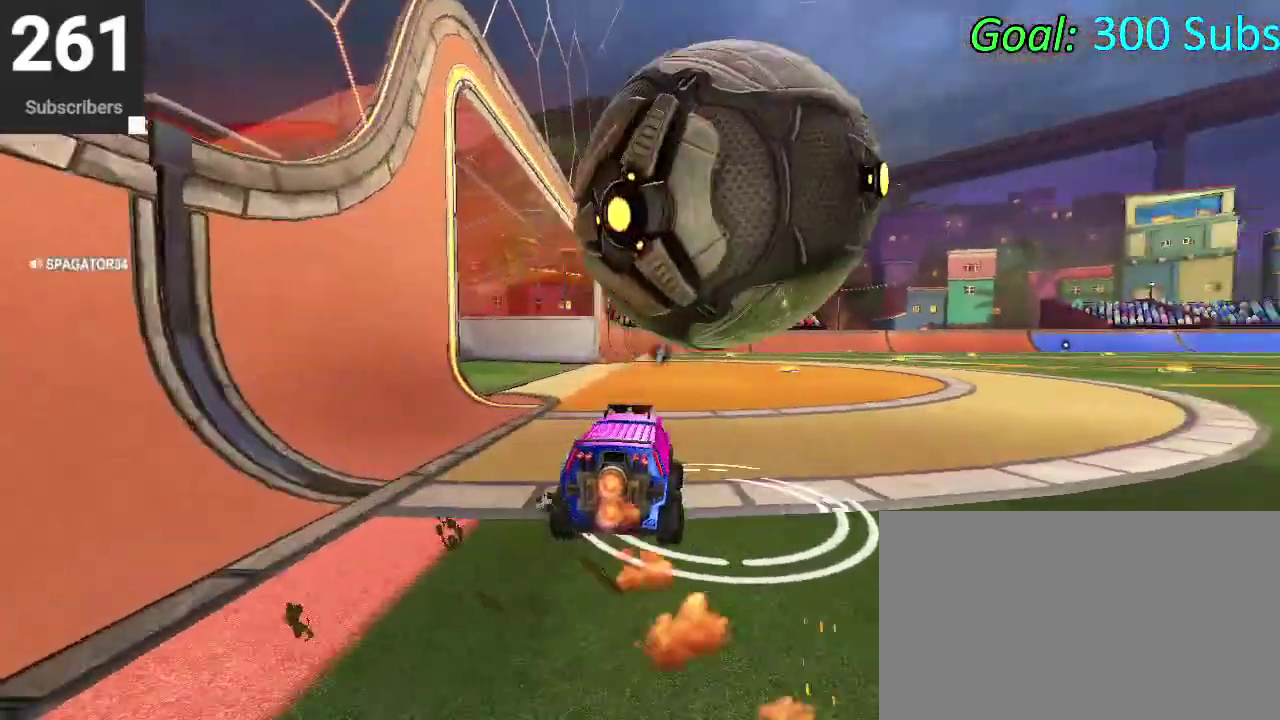
{"buttons": ["CIRCLE", "R2"], "left_stick": "center", "right_stick": "center", "events": [[117, "CIRCLE", "up"], [233, "CIRCLE", "down"], [250, "left_stick", "up-right"], [350, "left_stick", "center"]]}
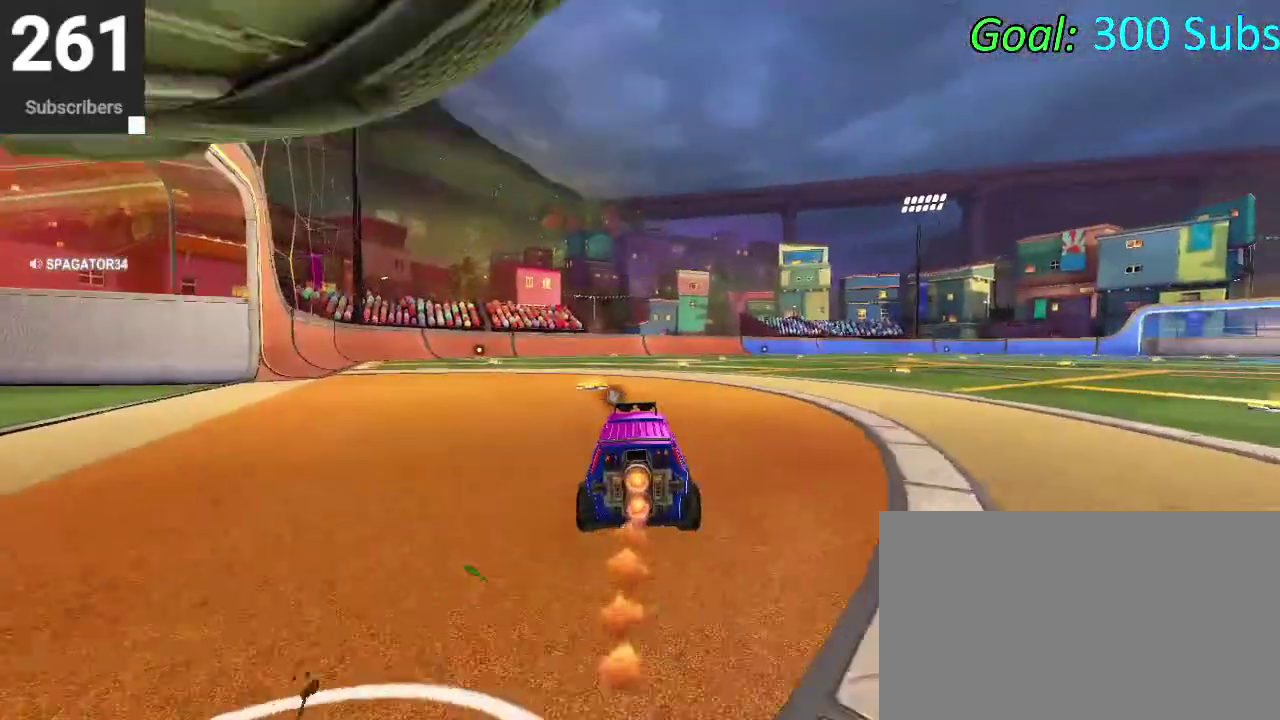
{"buttons": ["CIRCLE", "R2"], "left_stick": "center", "right_stick": "center", "events": [[250, "DPAD_DOWN", "down"], [267, "TRIANGLE", "down"], [350, "DPAD_DOWN", "up"], [350, "TRIANGLE", "up"]]}
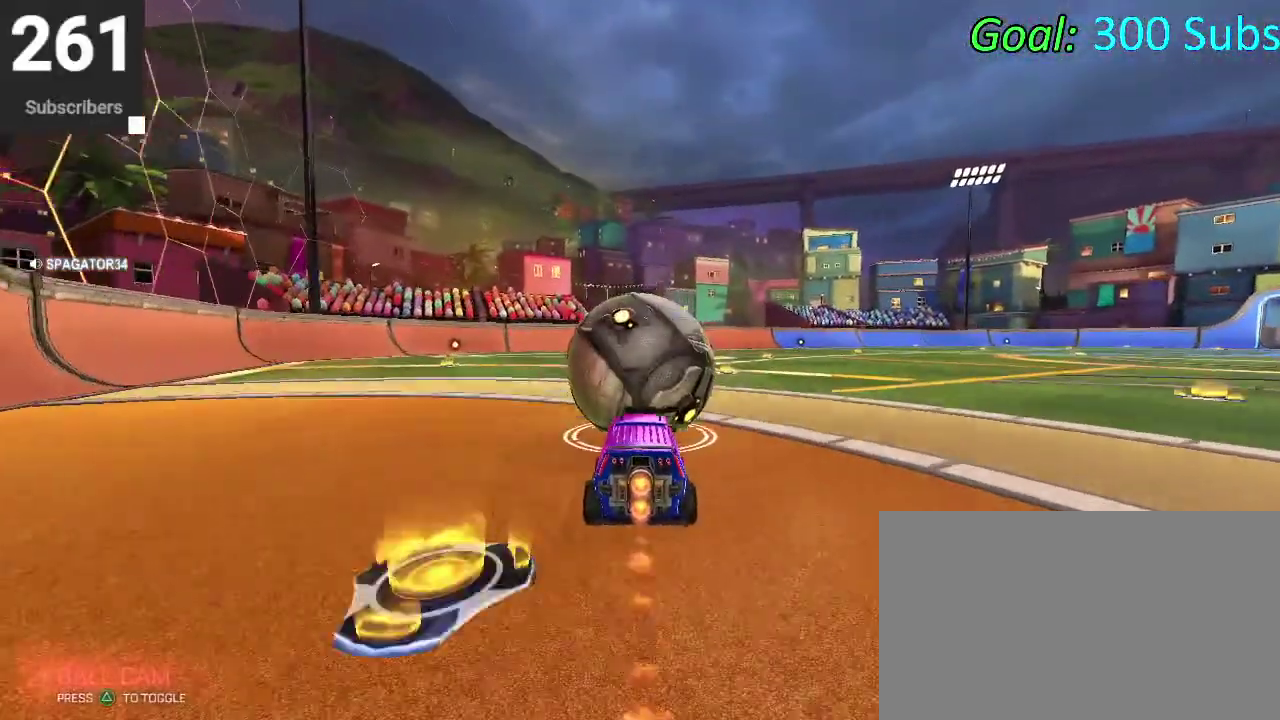
{"buttons": ["R2"], "left_stick": "center", "right_stick": "center", "events": [[383, "CIRCLE", "up"]]}
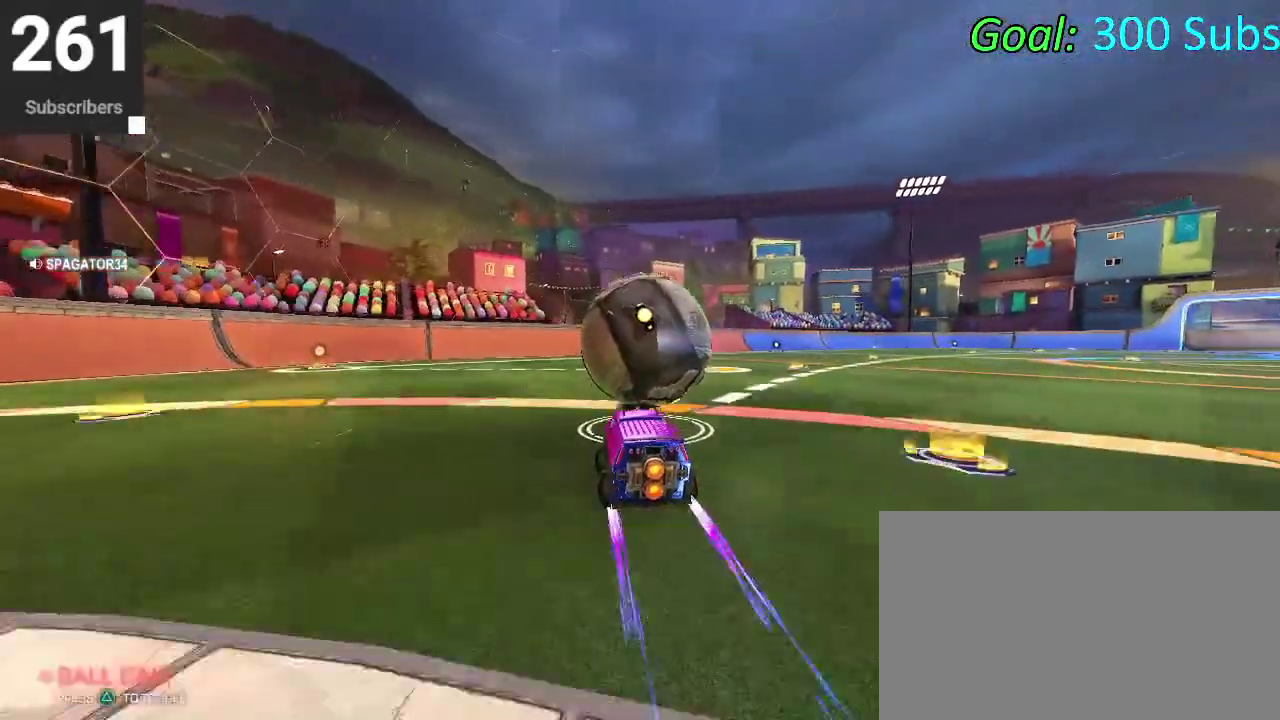
{"buttons": ["R2"], "left_stick": "center", "right_stick": "center", "events": [[117, "R2", "up"], [133, "L2", "down"], [267, "L2", "up"], [267, "R2", "down"]]}
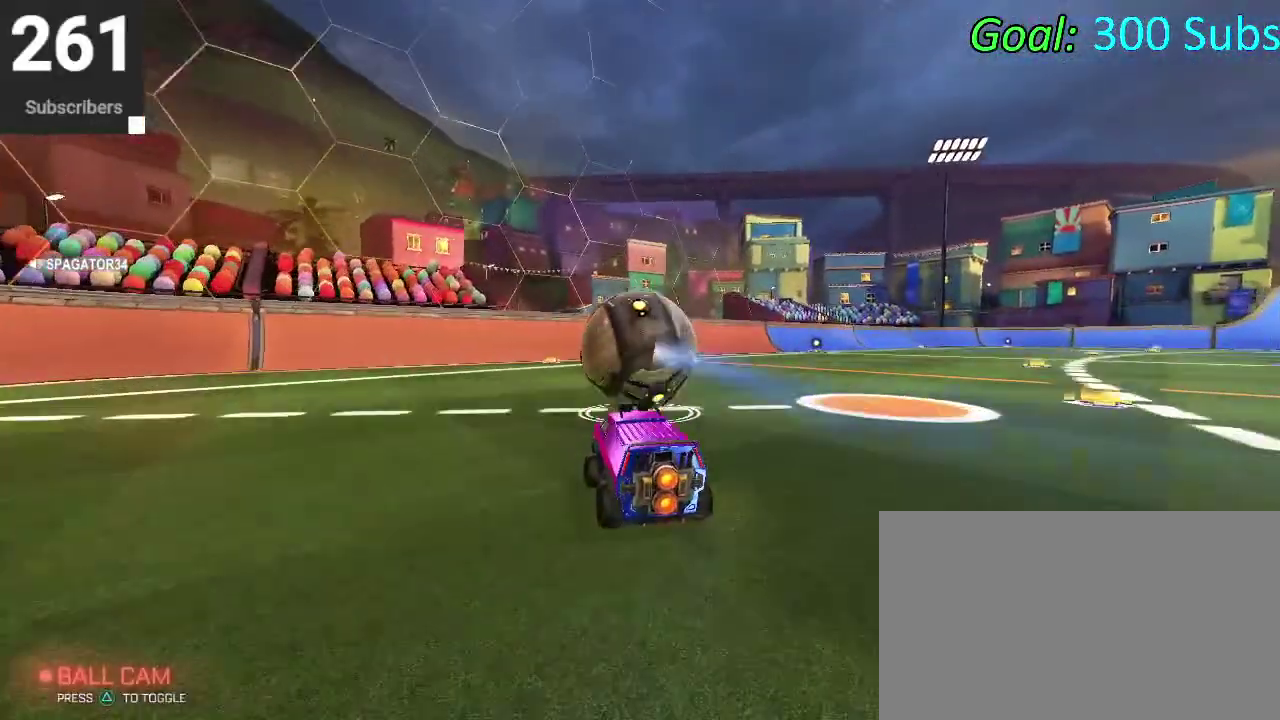
{"buttons": ["R2"], "left_stick": "center", "right_stick": "center", "events": [[83, "CIRCLE", "down"], [233, "CIRCLE", "up"]]}
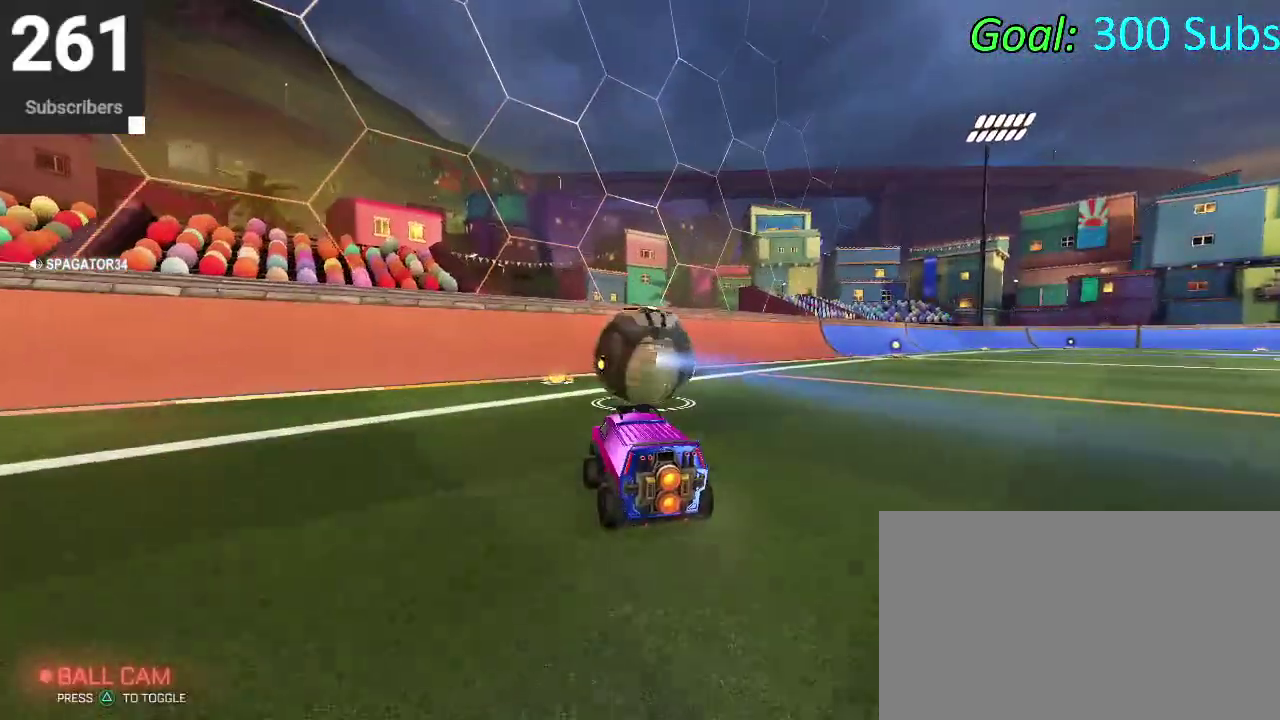
{"buttons": ["R2"], "left_stick": "center", "right_stick": "center", "events": [[217, "R2", "up"], [283, "R2", "down"]]}
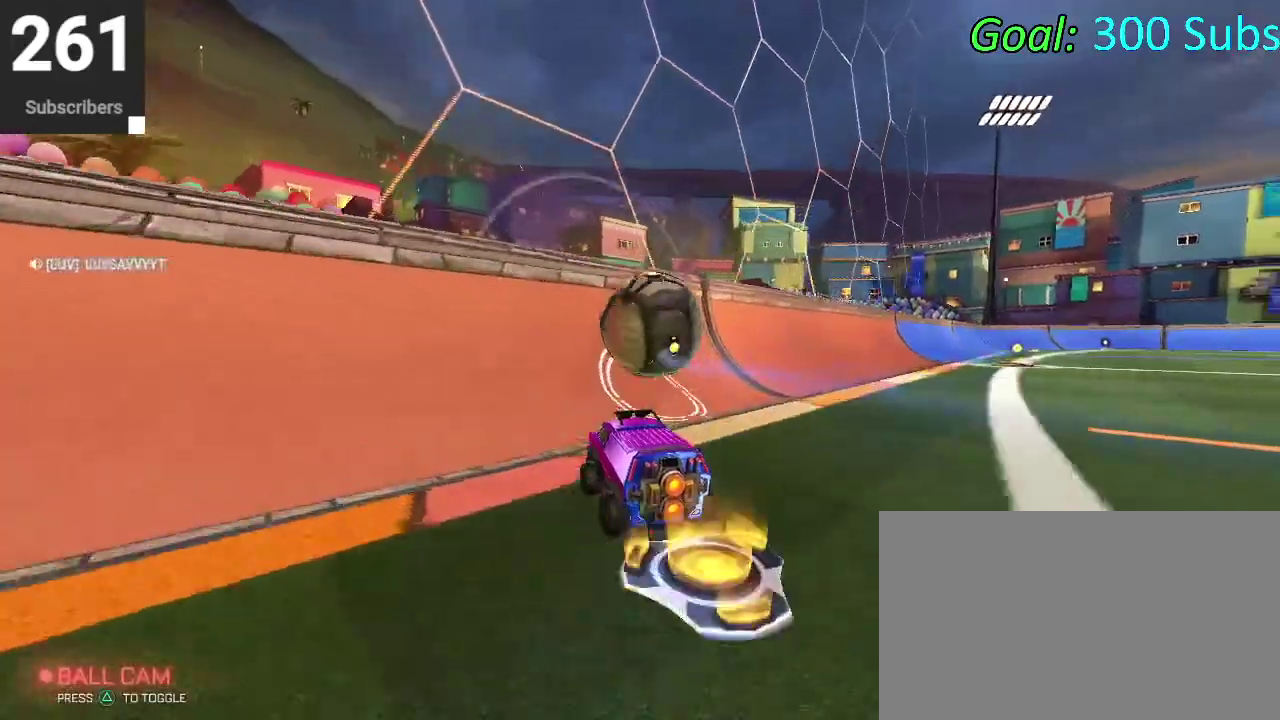
{"buttons": ["R2"], "left_stick": "up-right", "right_stick": "center"}
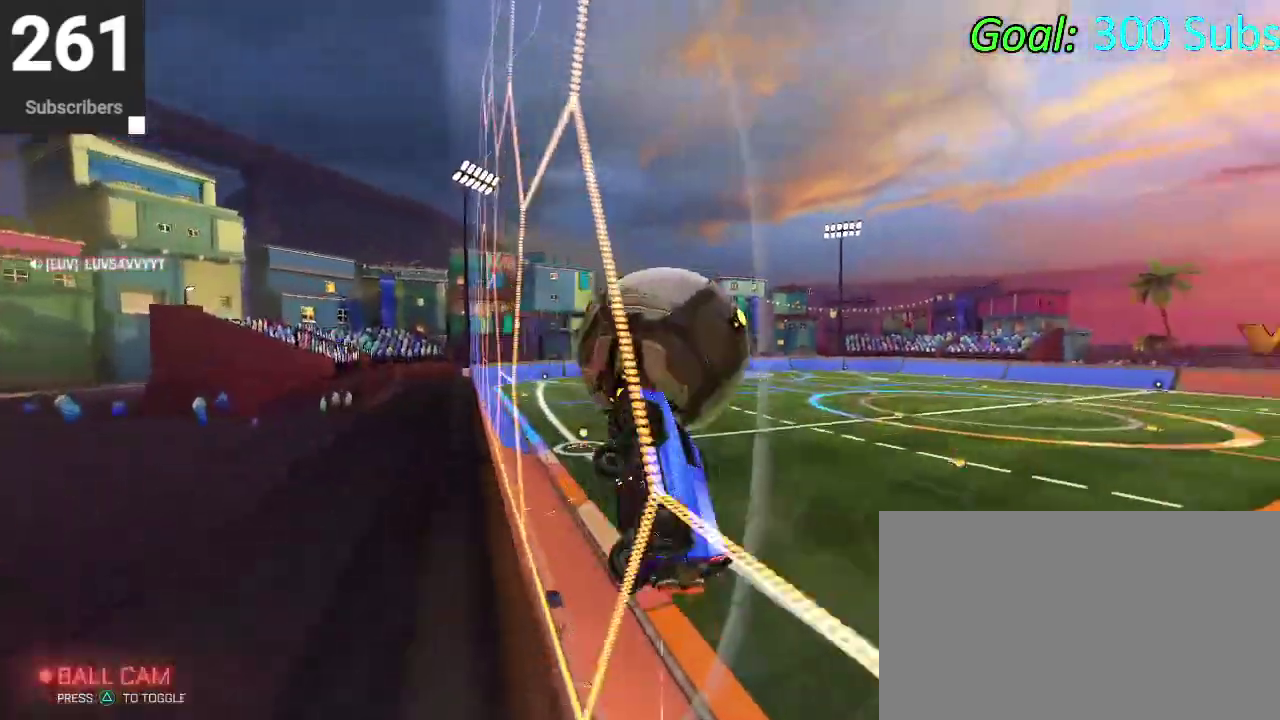
{"buttons": ["CROSS", "R2"], "left_stick": "down", "right_stick": "center"}
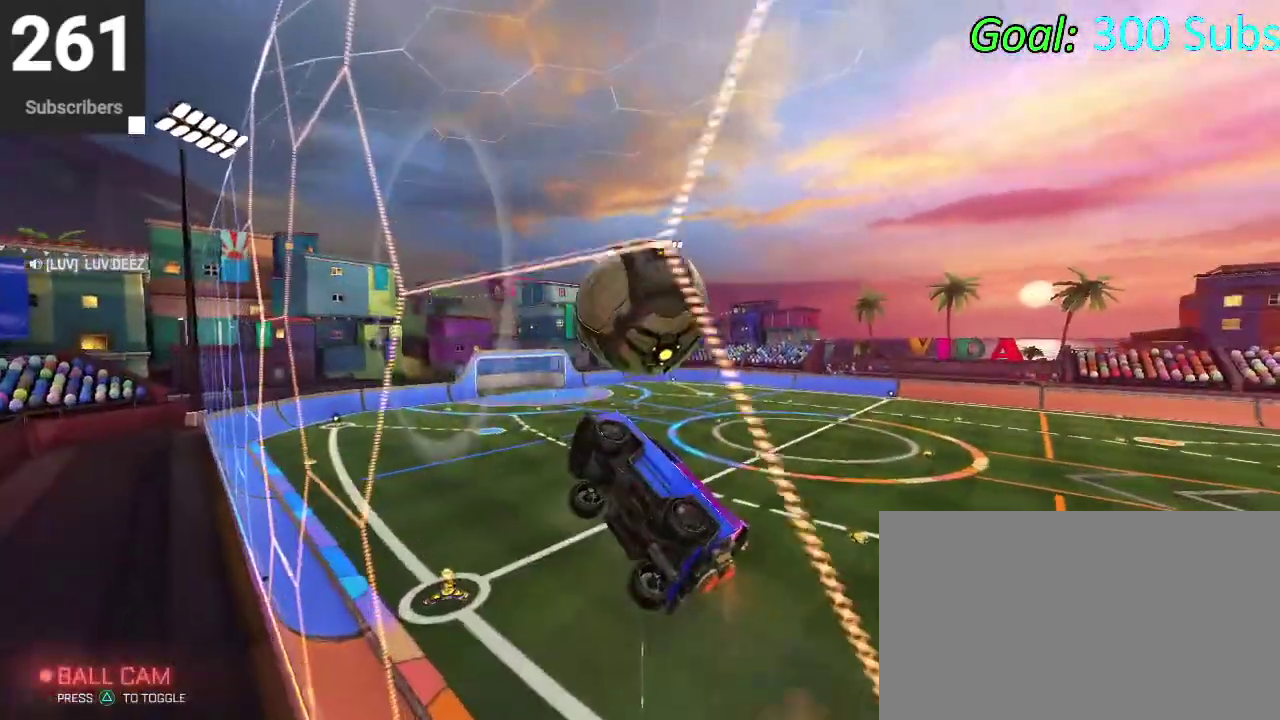
{"buttons": ["CIRCLE"], "left_stick": "down-right", "right_stick": "center"}
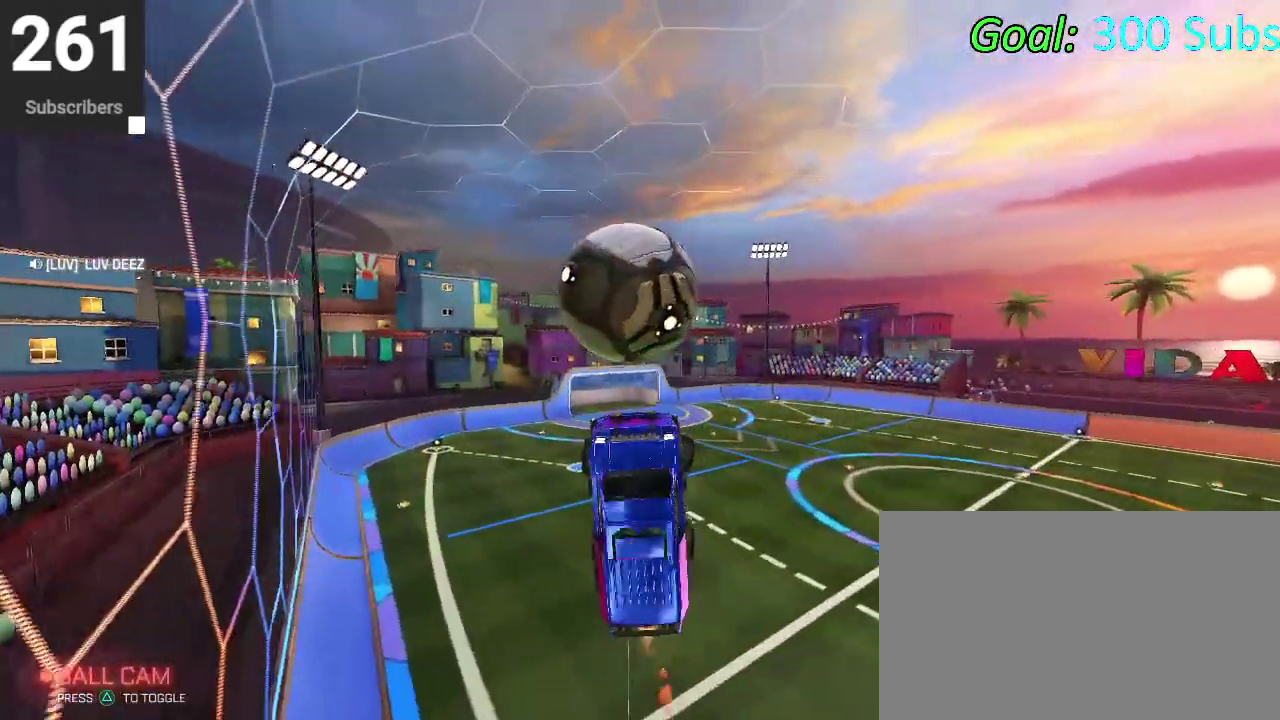
{"buttons": ["CROSS"], "left_stick": "down-right", "right_stick": "center"}
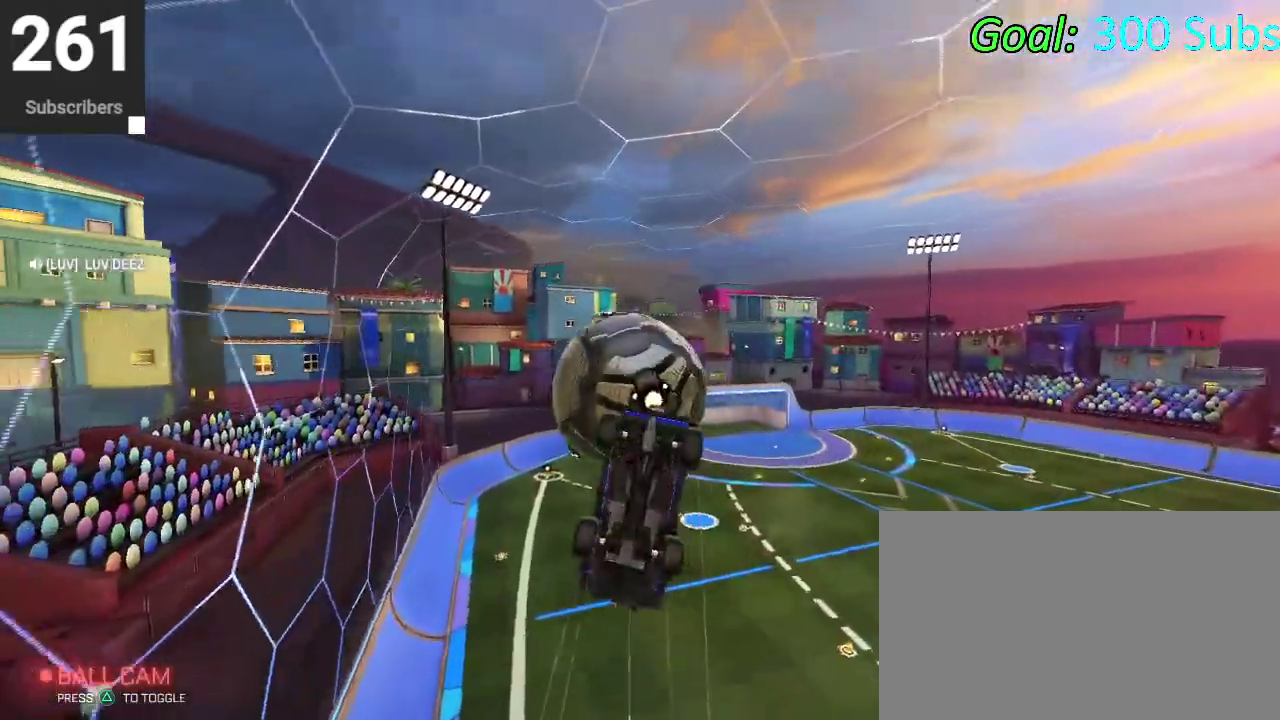
{"buttons": [], "left_stick": "up", "right_stick": "center", "events": [[33, "left_stick", "center"], [67, "CROSS", "up"], [300, "left_stick", "up"]]}
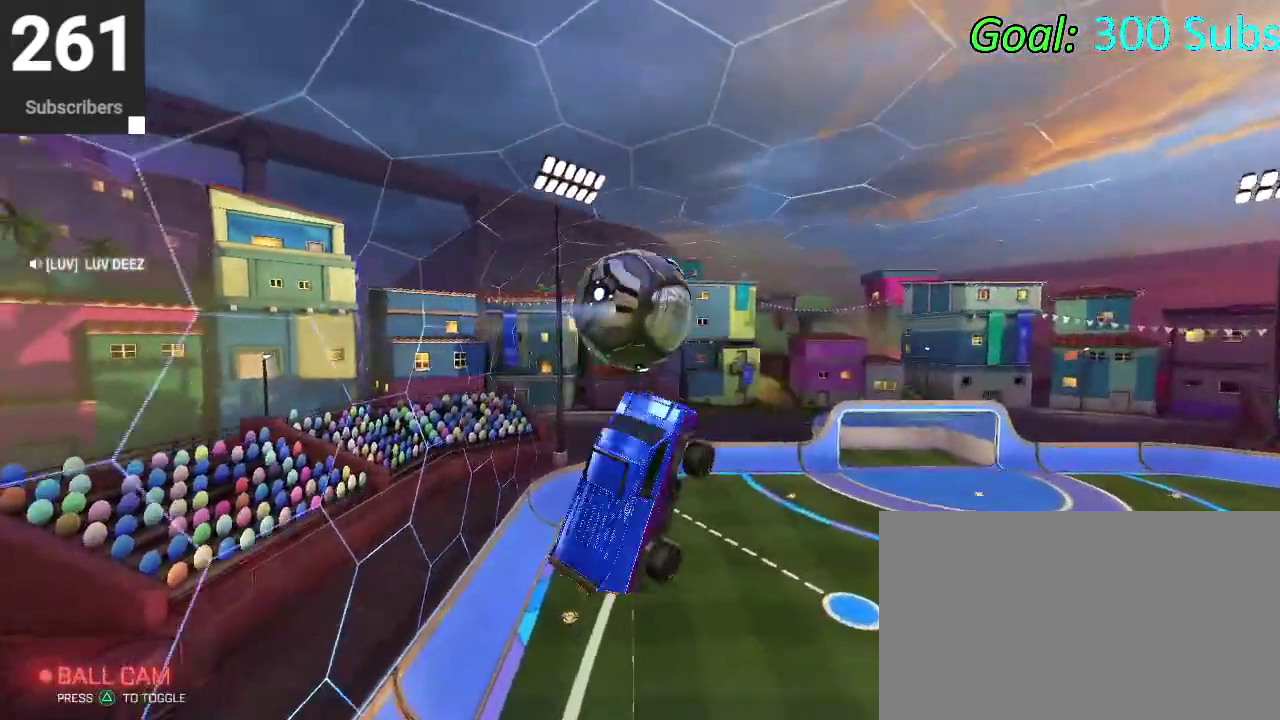
{"buttons": ["CIRCLE"], "left_stick": "down-right", "right_stick": "center", "events": [[17, "left_stick", "up-left"], [83, "left_stick", "left"], [267, "left_stick", "down"], [367, "CIRCLE", "down"], [400, "left_stick", "down-right"]]}
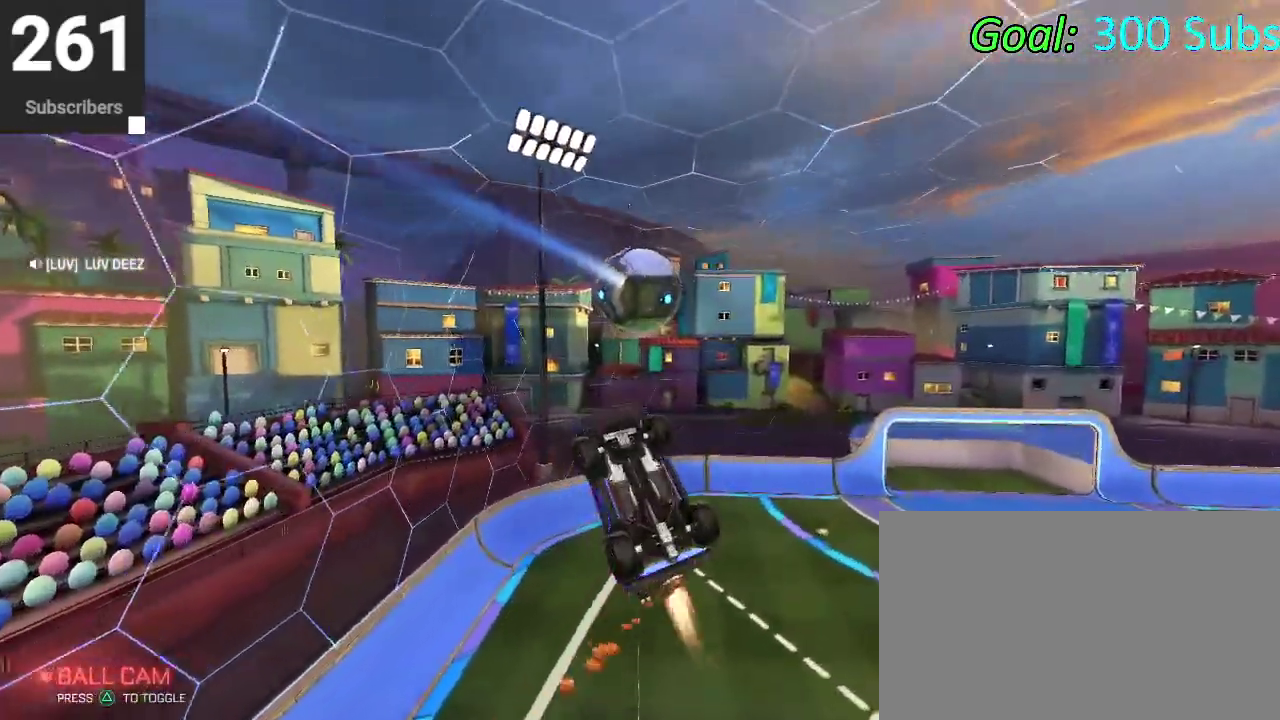
{"buttons": [], "left_stick": "up-right", "right_stick": "center"}
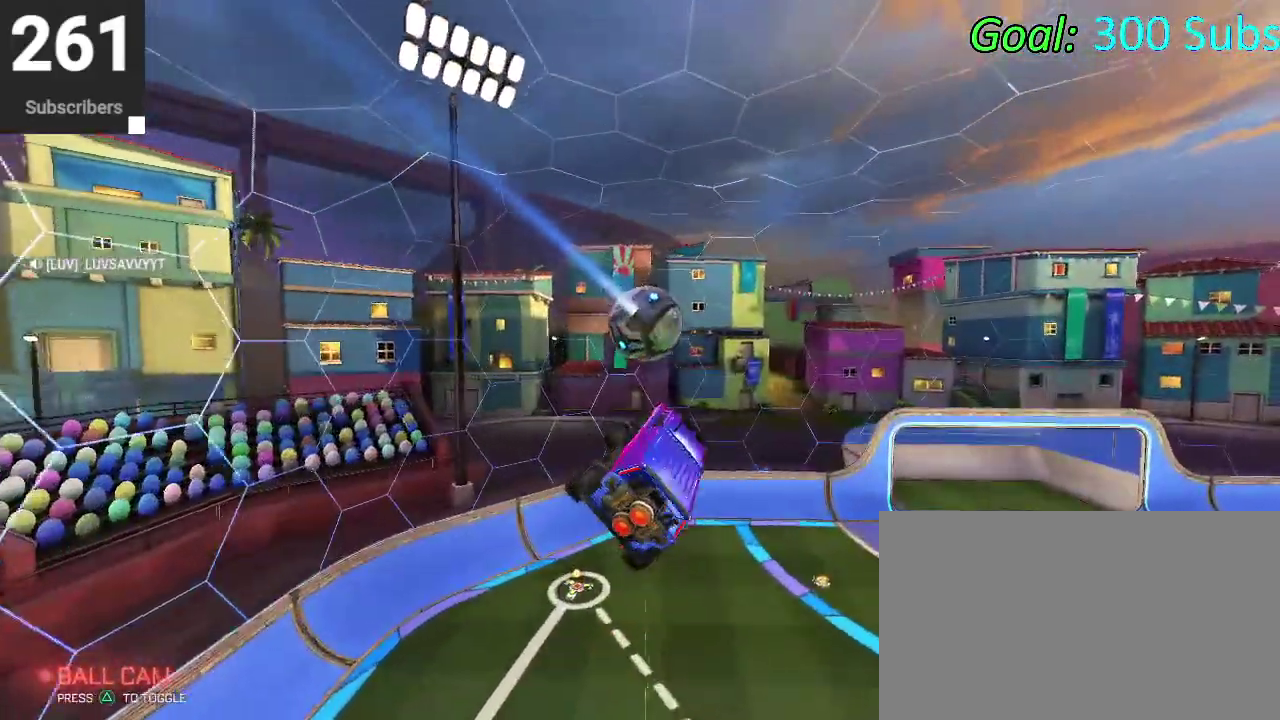
{"buttons": [], "left_stick": "left", "right_stick": "center"}
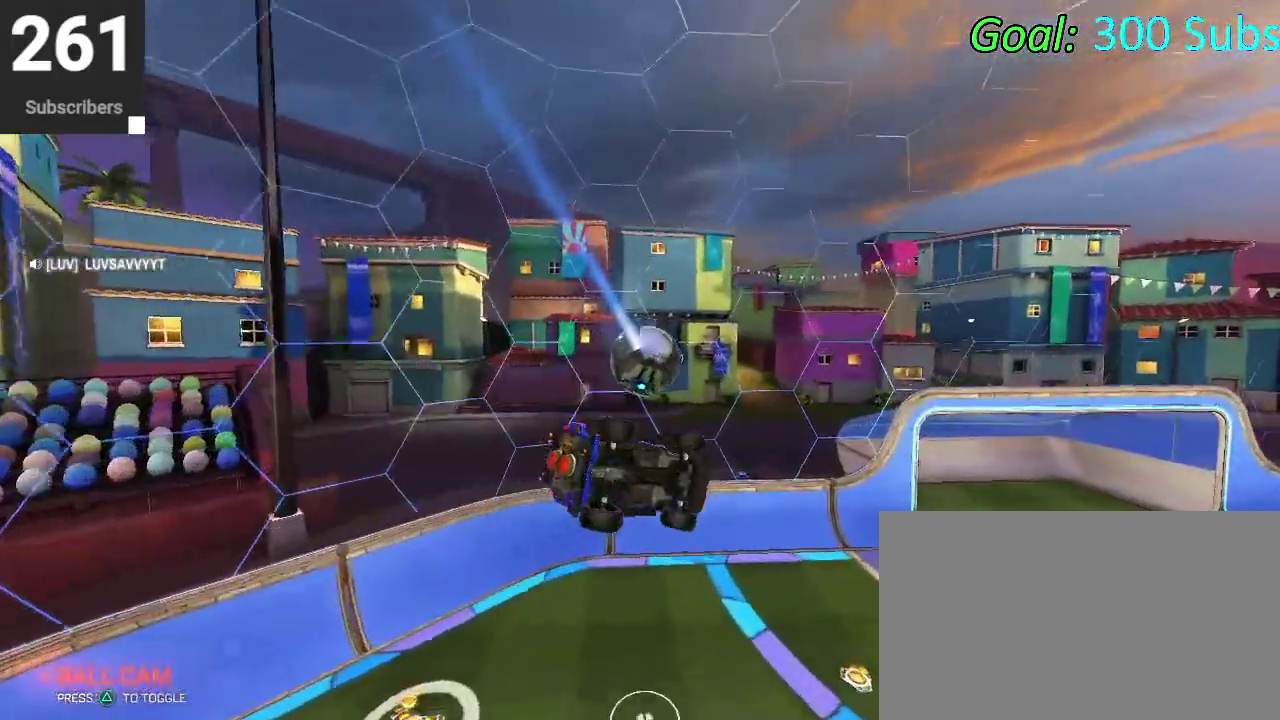
{"buttons": ["R2"], "left_stick": "center", "right_stick": "center", "events": [[83, "left_stick", "down-left"], [167, "R2", "down"], [217, "left_stick", "center"]]}
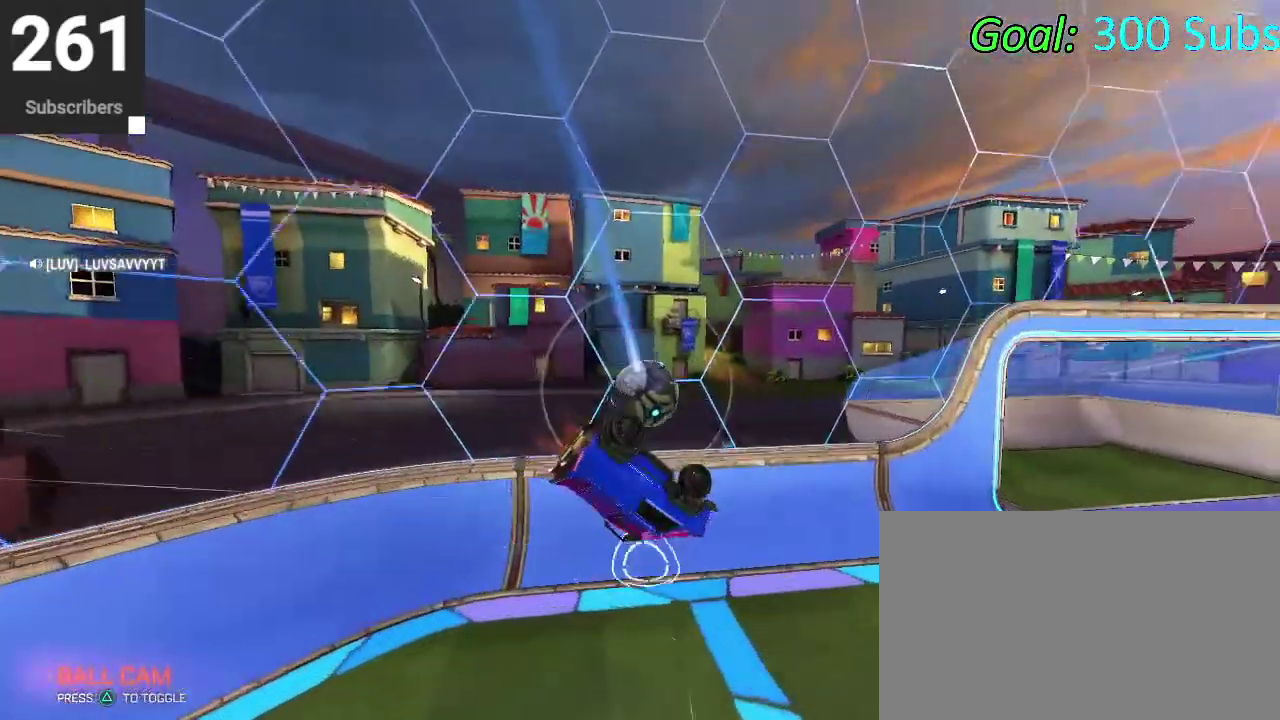
{"buttons": ["CIRCLE", "R2"], "left_stick": "up", "right_stick": "center", "events": [[267, "CIRCLE", "down"], [333, "left_stick", "up"]]}
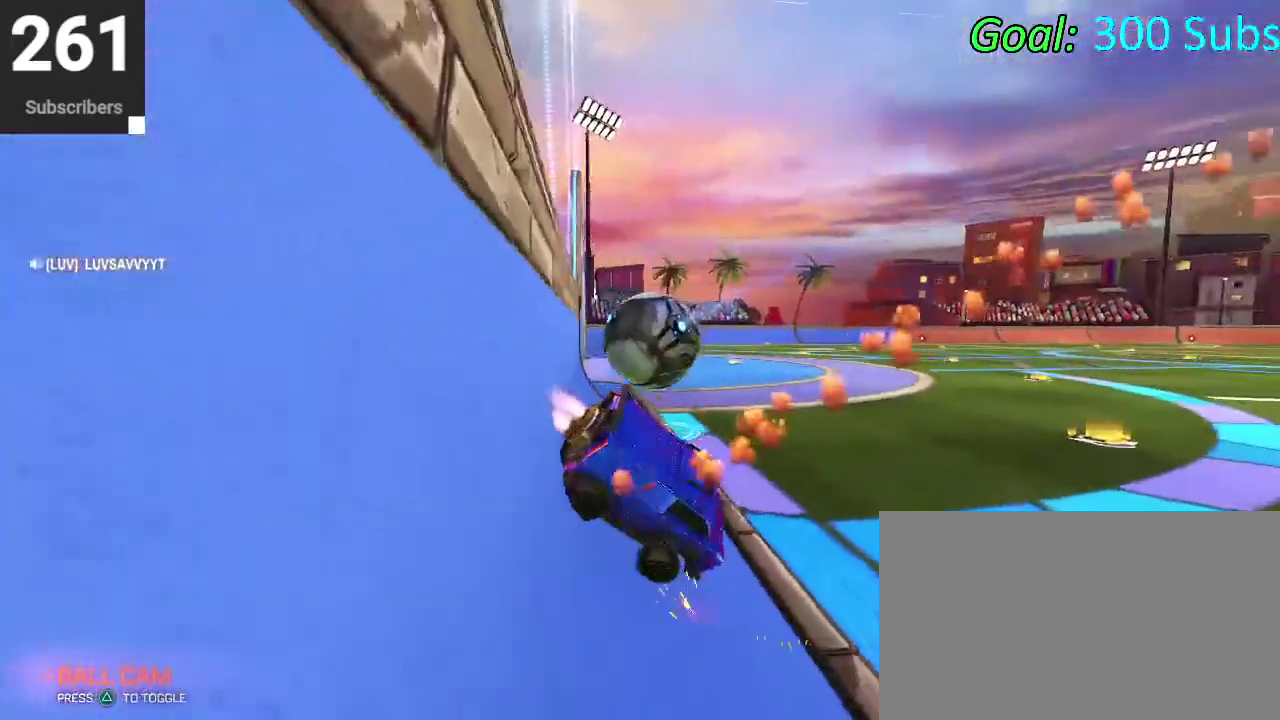
{"buttons": ["CIRCLE", "R2"], "left_stick": "left", "right_stick": "center", "events": [[183, "left_stick", "up-left"], [283, "left_stick", "left"]]}
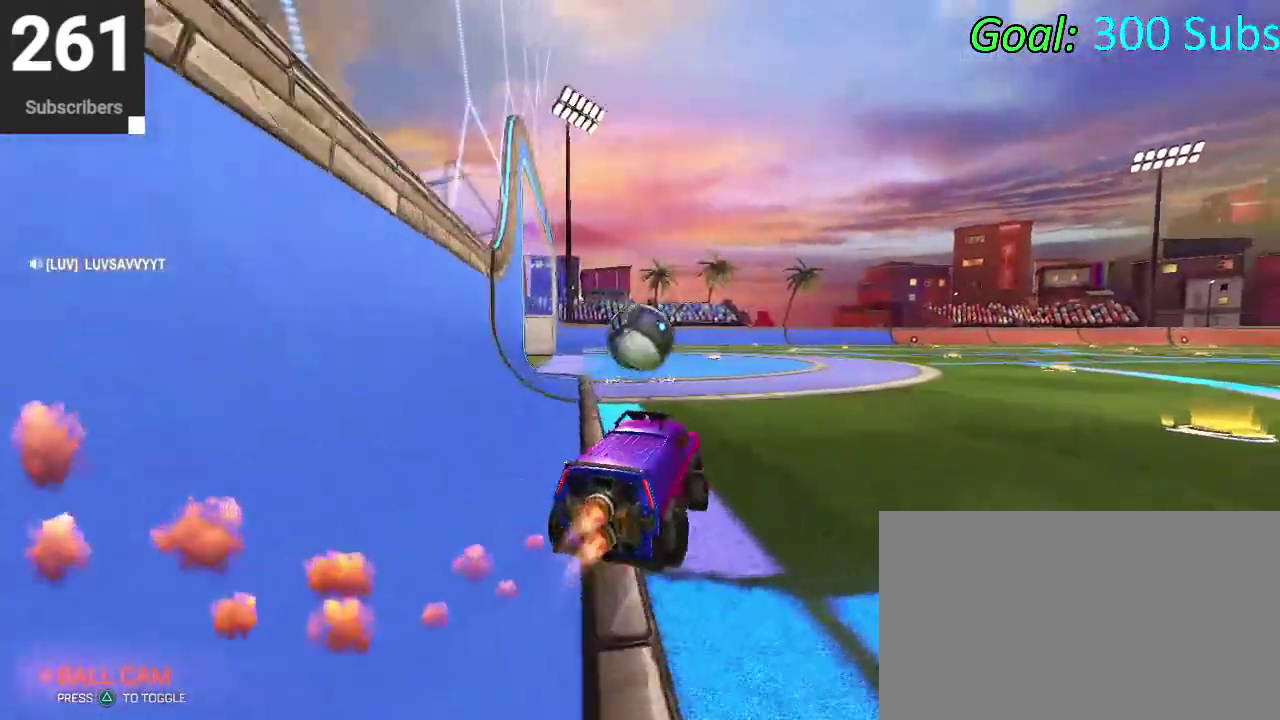
{"buttons": ["CIRCLE", "R2"], "left_stick": "center", "right_stick": "center", "events": [[100, "left_stick", "center"], [317, "left_stick", "up-right"], [433, "left_stick", "center"]]}
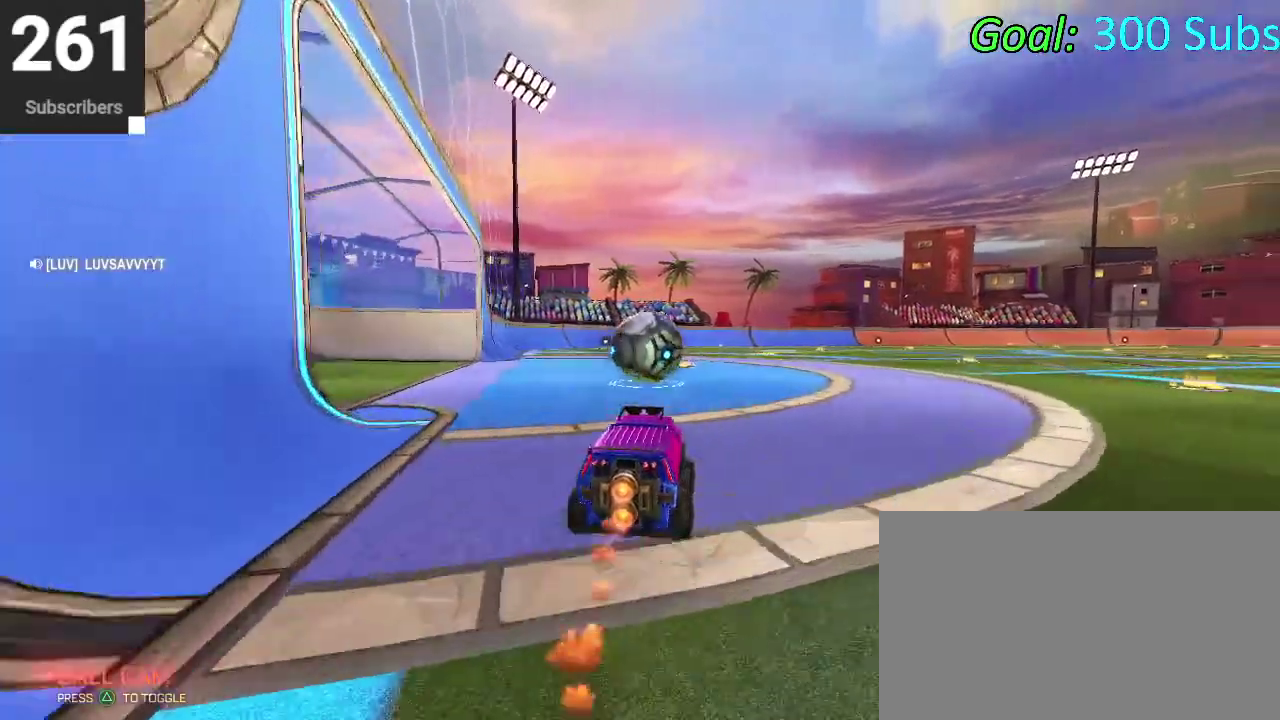
{"buttons": ["CIRCLE", "R2"], "left_stick": "down", "right_stick": "center", "events": [[117, "left_stick", "up"], [133, "CROSS", "down"], [233, "CROSS", "up"], [283, "CROSS", "down"], [400, "left_stick", "up-left"], [450, "CROSS", "up"], [450, "left_stick", "down"]]}